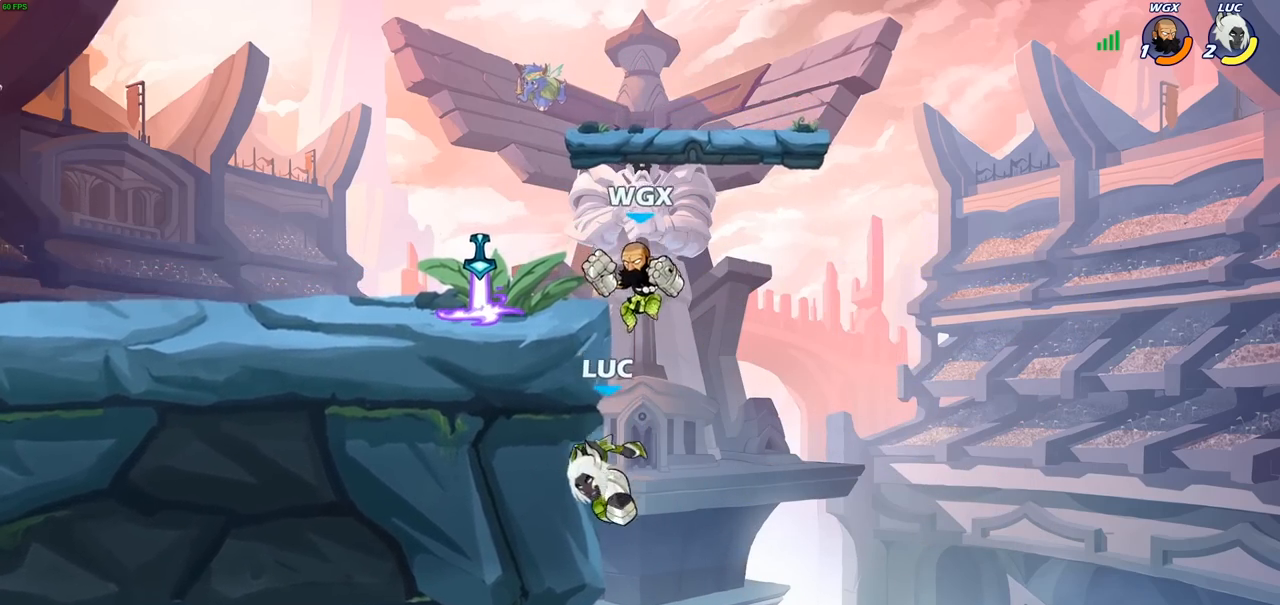
Gameplay with a controller (PlayStation layout); each line is a JSON object with the inputs held at the frame after it. "events" lists button and stick changes between this image and that frame as [ms after this image, input, new state], when the widget could be followed in between.
{"buttons": [], "left_stick": "up-left", "right_stick": "center", "events": [[300, "CROSS", "down"], [367, "CIRCLE", "down"], [383, "CROSS", "up"], [467, "CIRCLE", "up"]]}
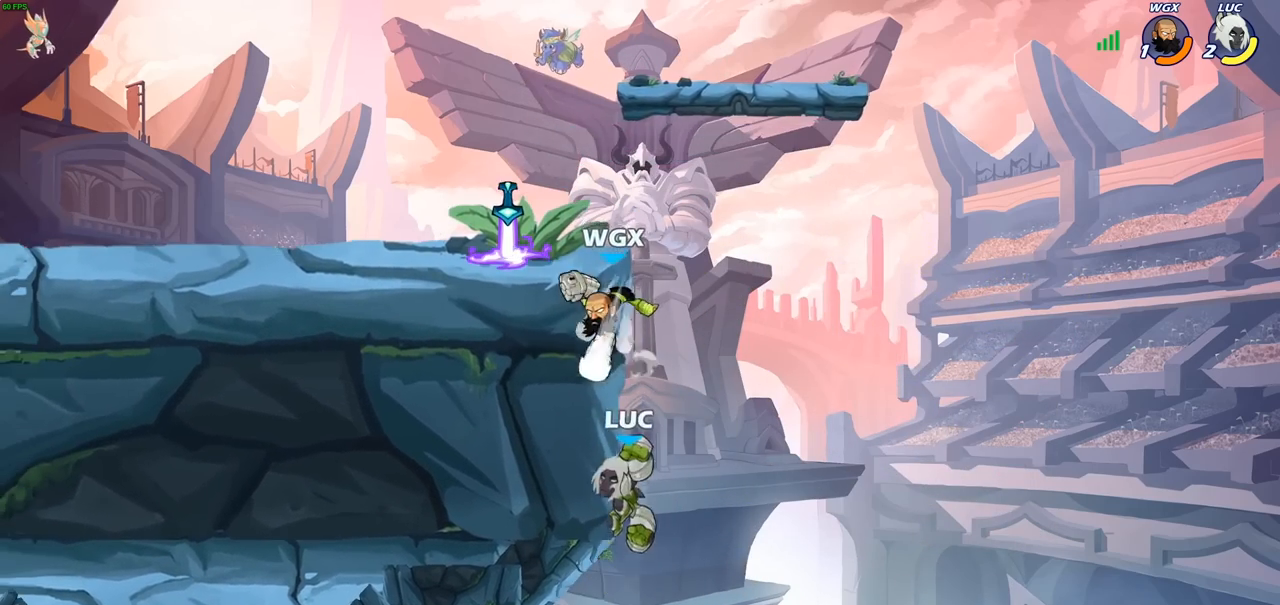
{"buttons": ["CROSS"], "left_stick": "up-left", "right_stick": "center", "events": [[33, "left_stick", "center"], [250, "left_stick", "up-left"], [483, "CROSS", "down"]]}
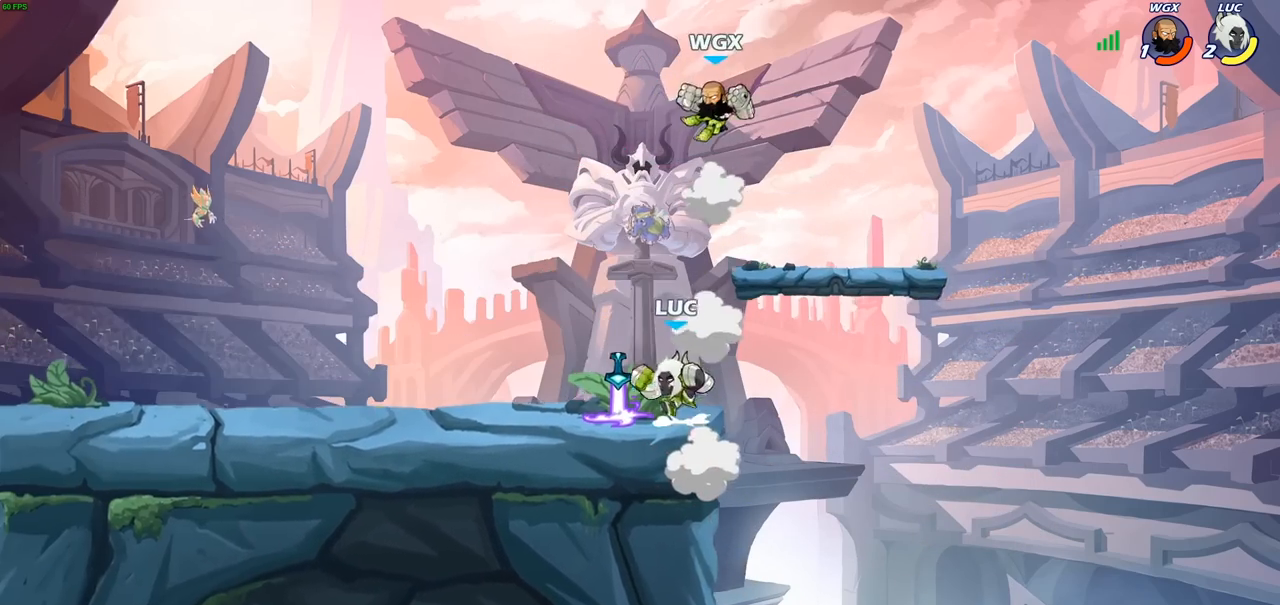
{"buttons": [], "left_stick": "center", "right_stick": "center", "events": [[83, "left_stick", "center"], [117, "CROSS", "up"], [183, "CROSS", "down"], [250, "SQUARE", "down"], [283, "CROSS", "up"], [300, "SQUARE", "up"]]}
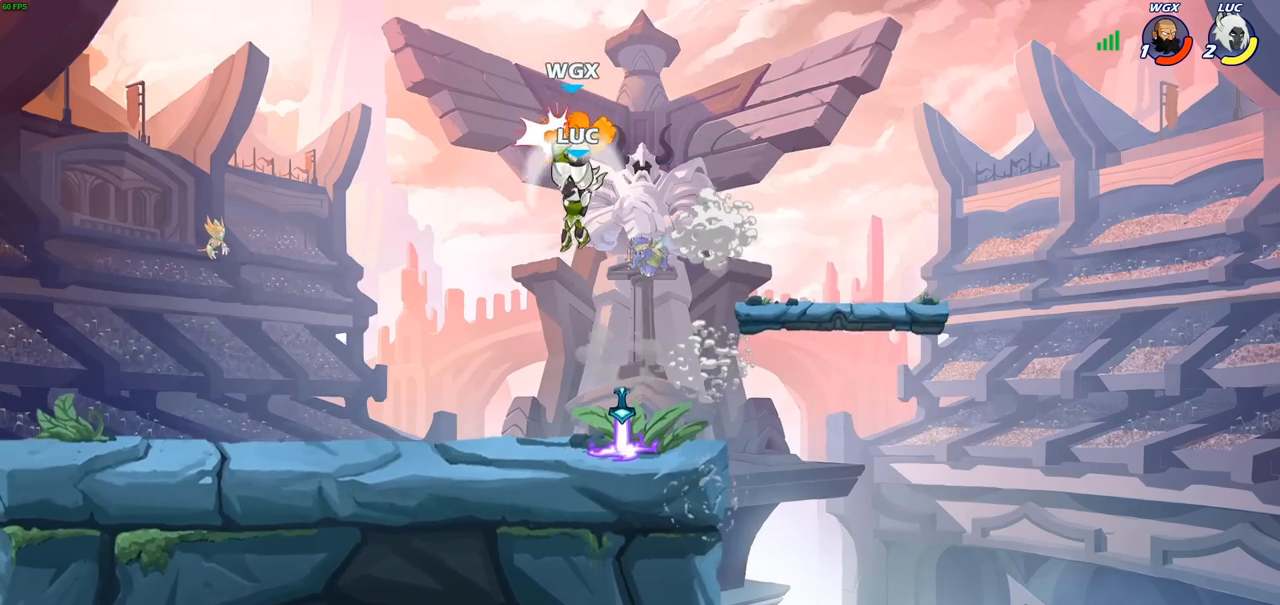
{"buttons": [], "left_stick": "down", "right_stick": "center", "events": [[50, "left_stick", "up-left"], [183, "left_stick", "center"], [383, "left_stick", "down"]]}
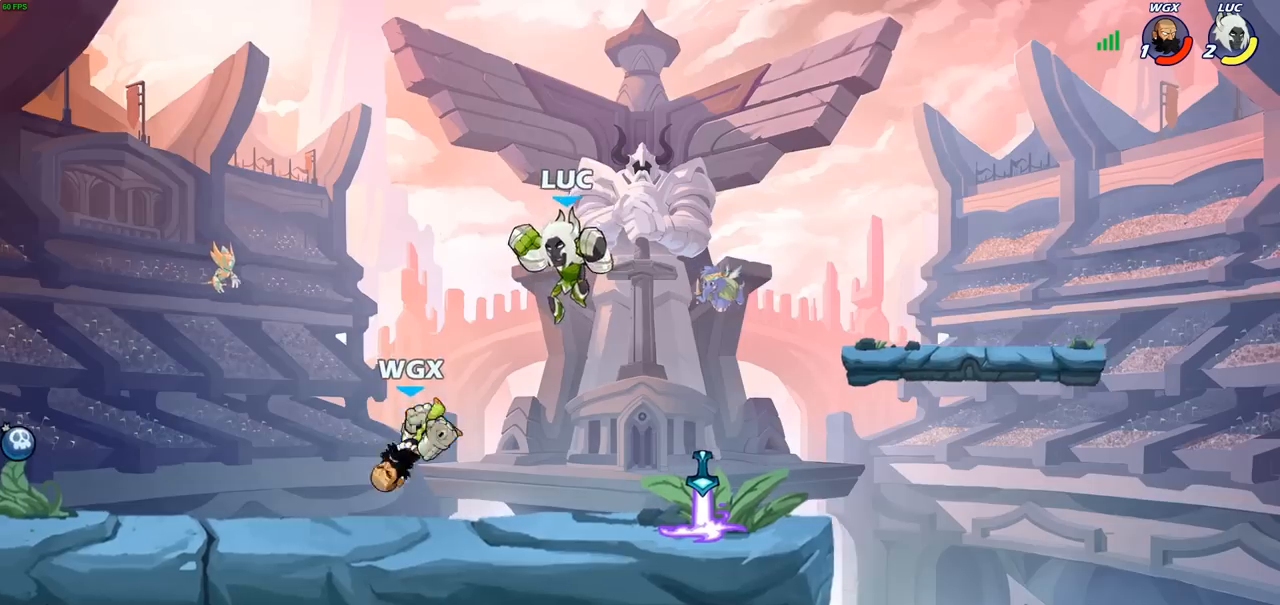
{"buttons": [], "left_stick": "left", "right_stick": "center", "events": [[100, "left_stick", "center"], [133, "R2", "down"], [150, "SQUARE", "down"], [150, "left_stick", "left"], [233, "R2", "up"], [233, "SQUARE", "up"], [317, "left_stick", "center"], [467, "left_stick", "left"]]}
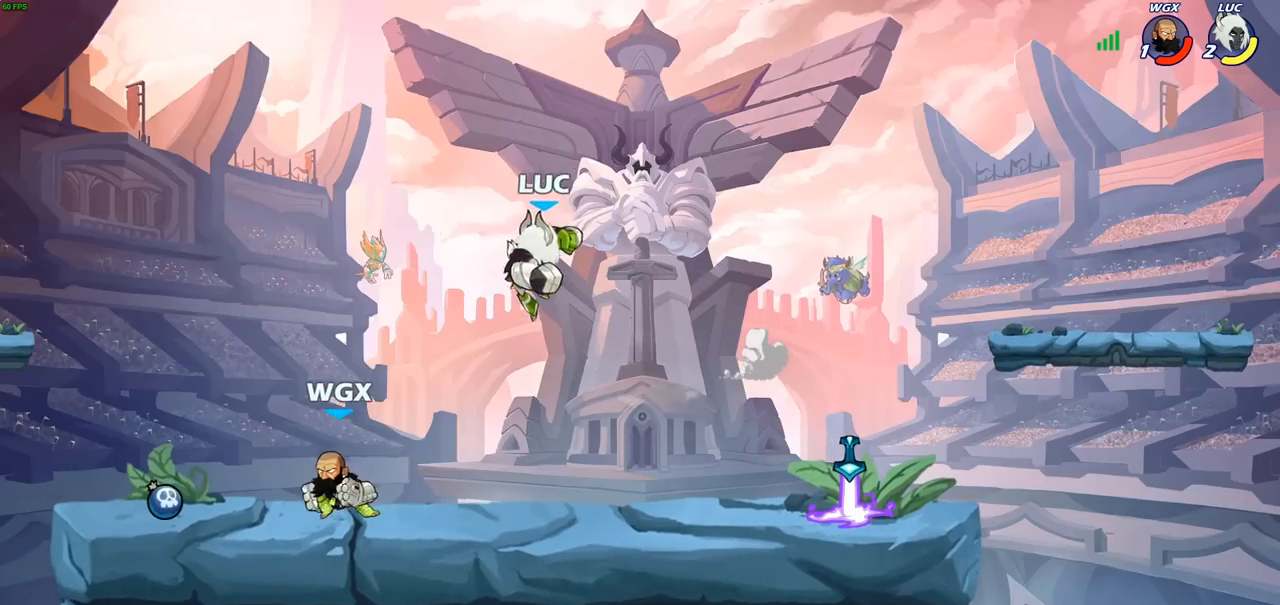
{"buttons": [], "left_stick": "down-right", "right_stick": "center", "events": [[83, "left_stick", "center"], [283, "CROSS", "down"], [300, "left_stick", "right"], [400, "CROSS", "up"], [450, "left_stick", "down-right"]]}
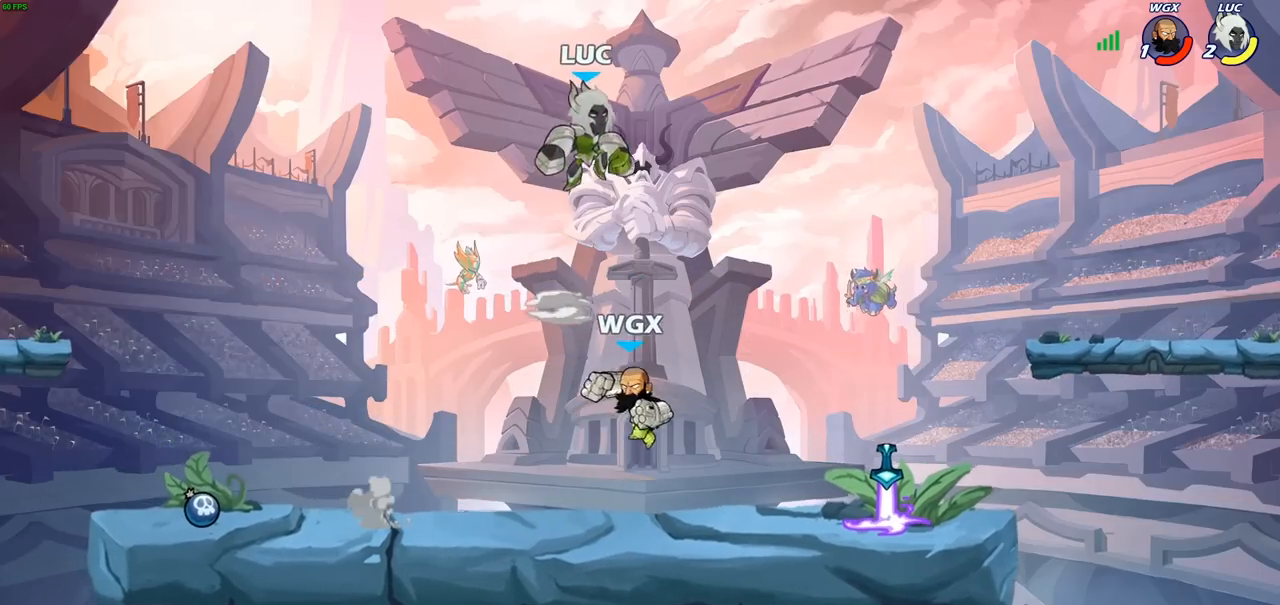
{"buttons": ["CIRCLE"], "left_stick": "down-right", "right_stick": "center", "events": [[150, "CIRCLE", "down"]]}
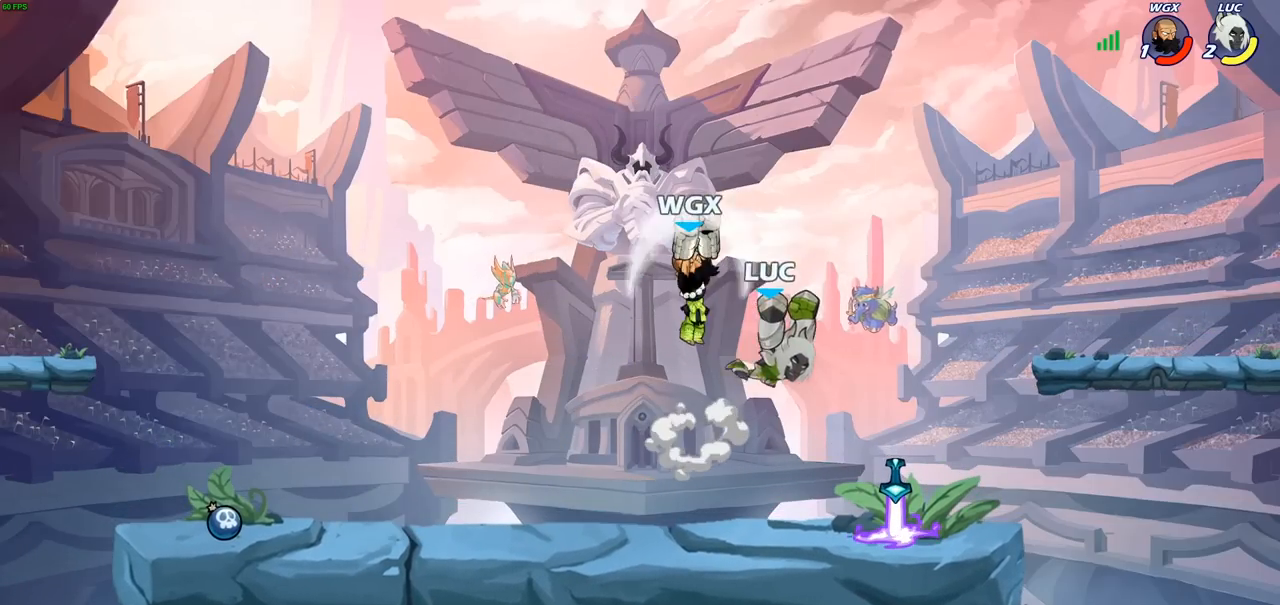
{"buttons": [], "left_stick": "up-right", "right_stick": "center", "events": [[367, "CIRCLE", "up"], [500, "left_stick", "up-right"]]}
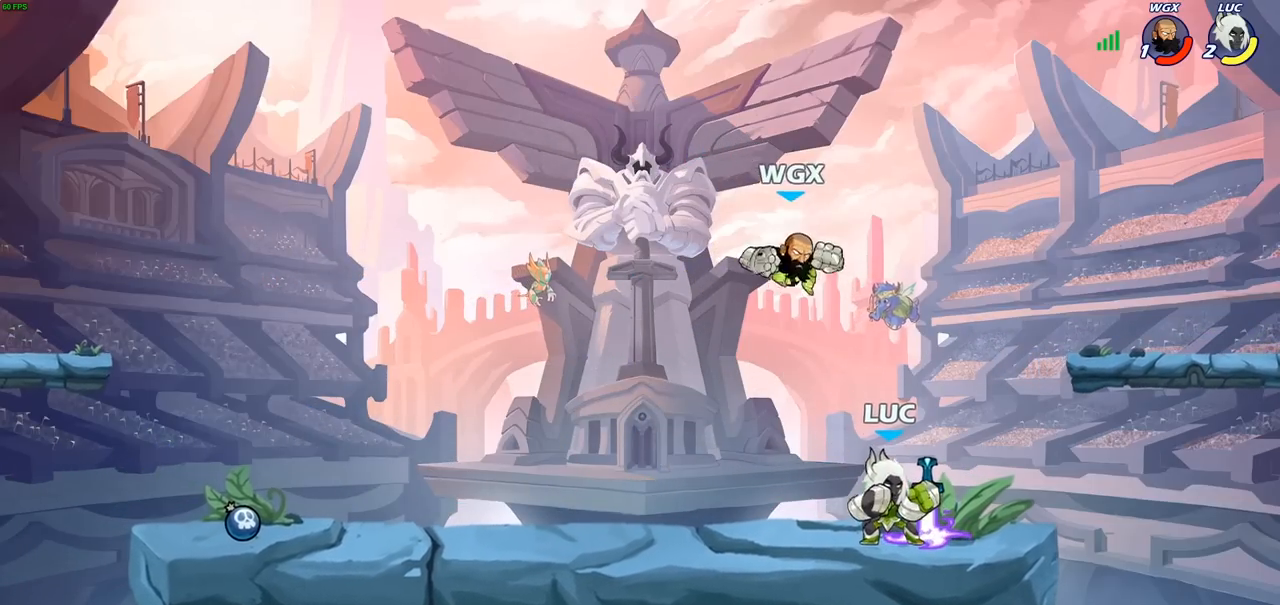
{"buttons": [], "left_stick": "right", "right_stick": "center", "events": [[33, "left_stick", "up-left"], [133, "left_stick", "left"], [150, "R2", "down"], [317, "R2", "up"], [333, "left_stick", "right"], [367, "CIRCLE", "down"], [467, "CIRCLE", "up"]]}
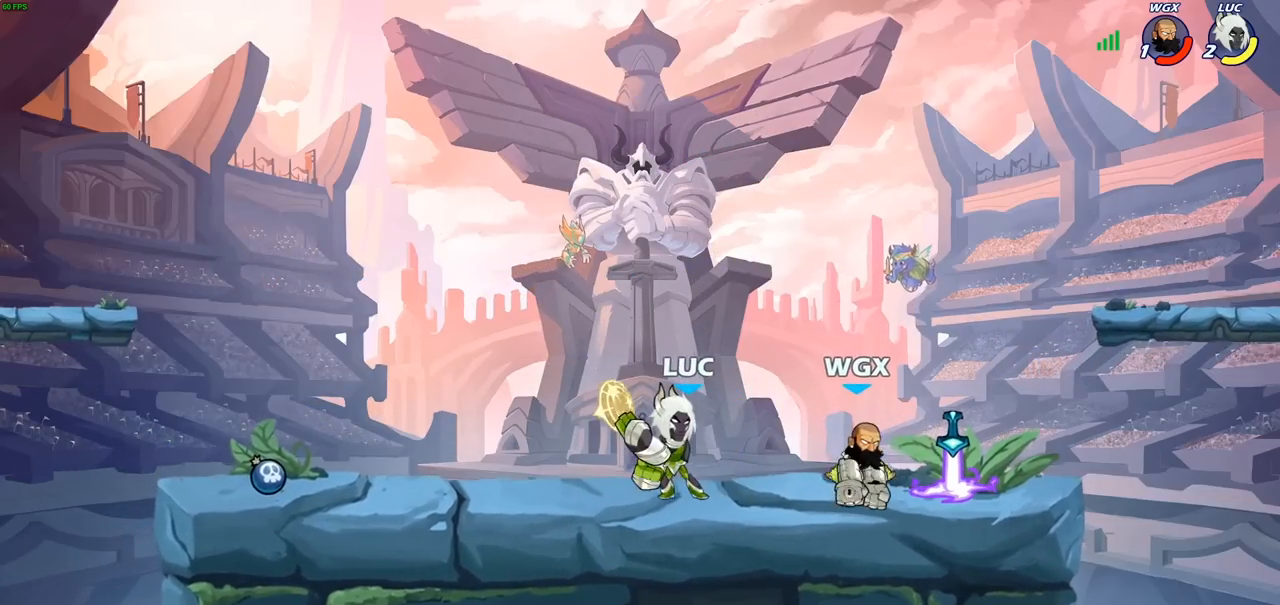
{"buttons": [], "left_stick": "center", "right_stick": "center", "events": [[17, "left_stick", "center"]]}
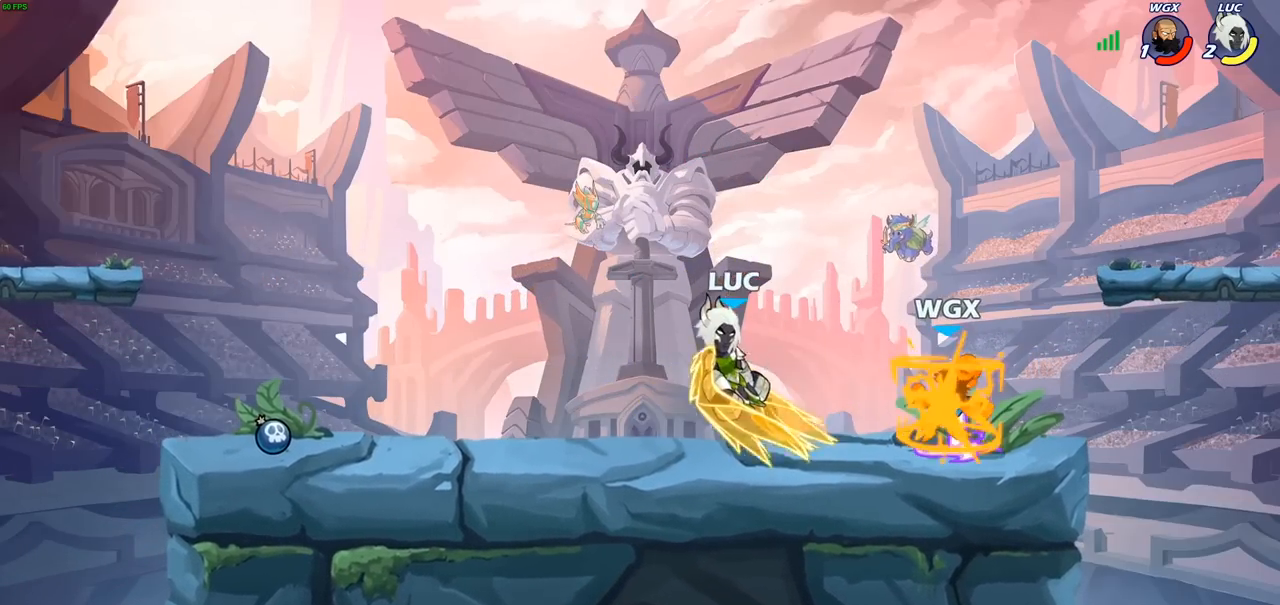
{"buttons": [], "left_stick": "center", "right_stick": "center", "events": []}
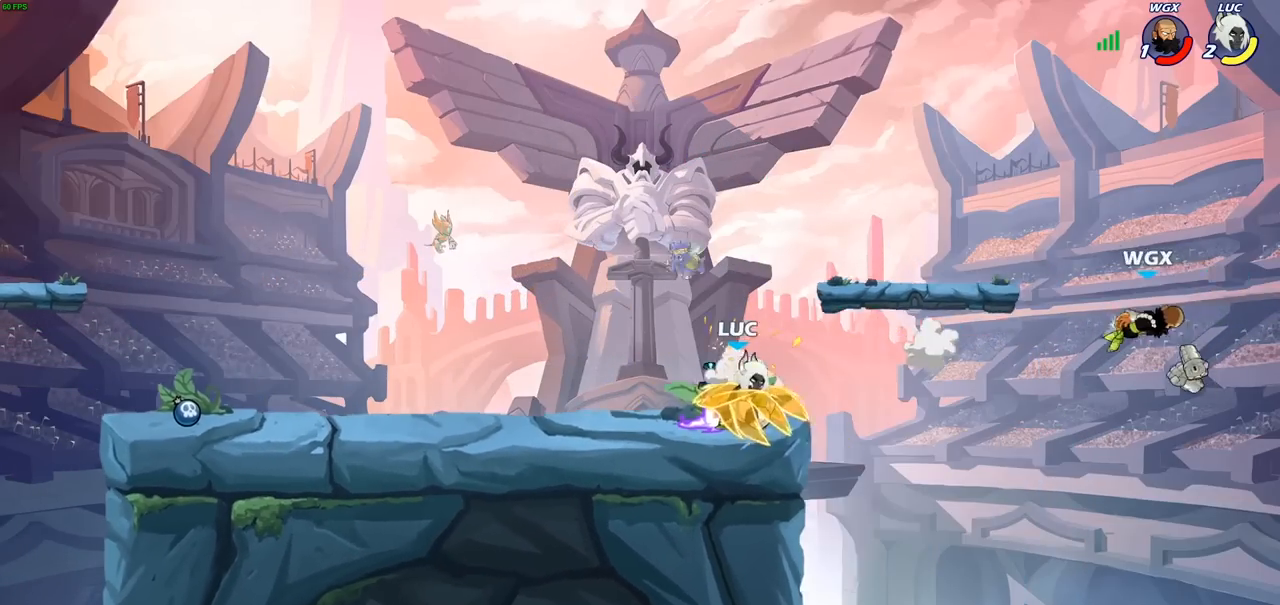
{"buttons": [], "left_stick": "center", "right_stick": "center", "events": []}
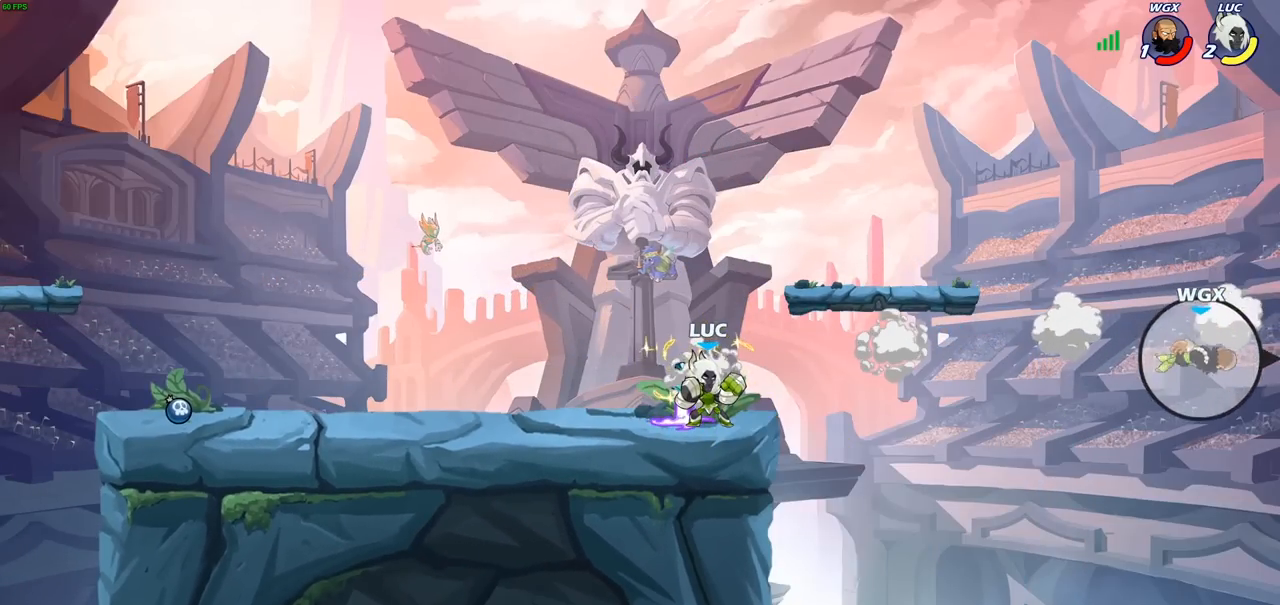
{"buttons": [], "left_stick": "center", "right_stick": "center", "events": []}
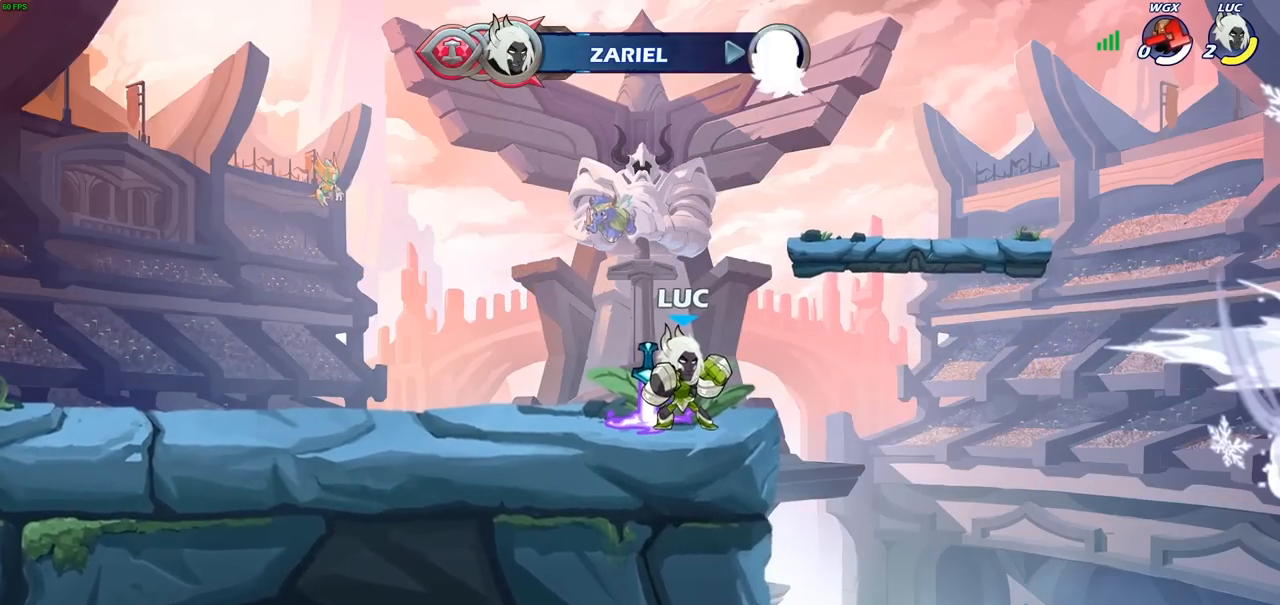
{"buttons": [], "left_stick": "center", "right_stick": "center", "events": []}
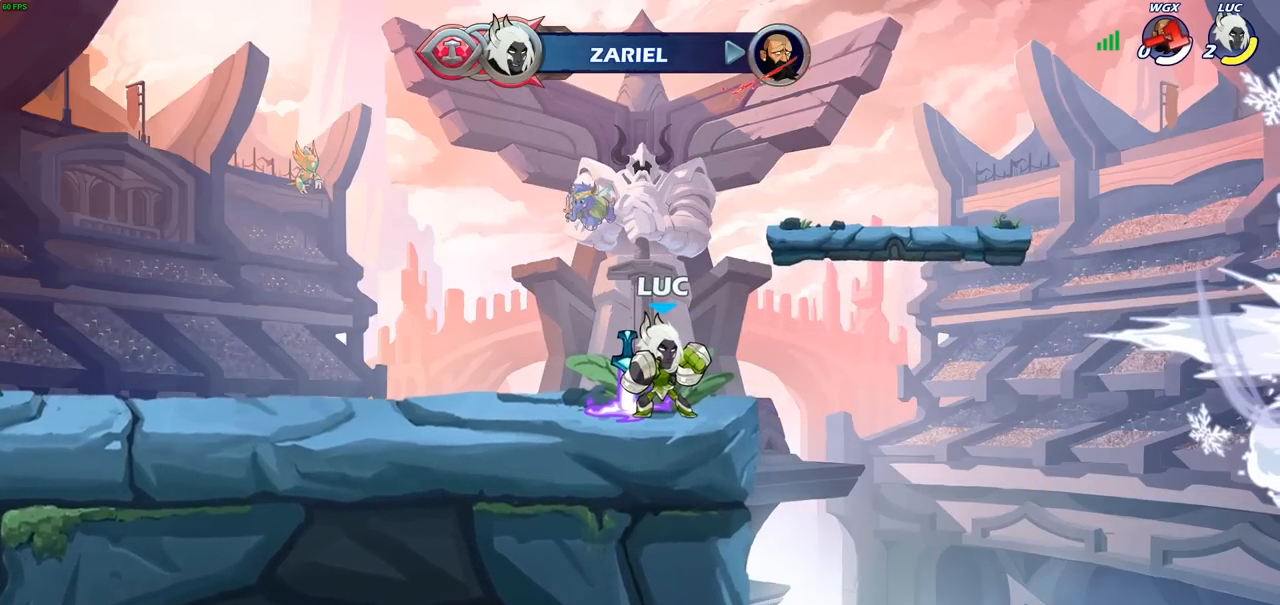
{"buttons": [], "left_stick": "center", "right_stick": "center", "events": []}
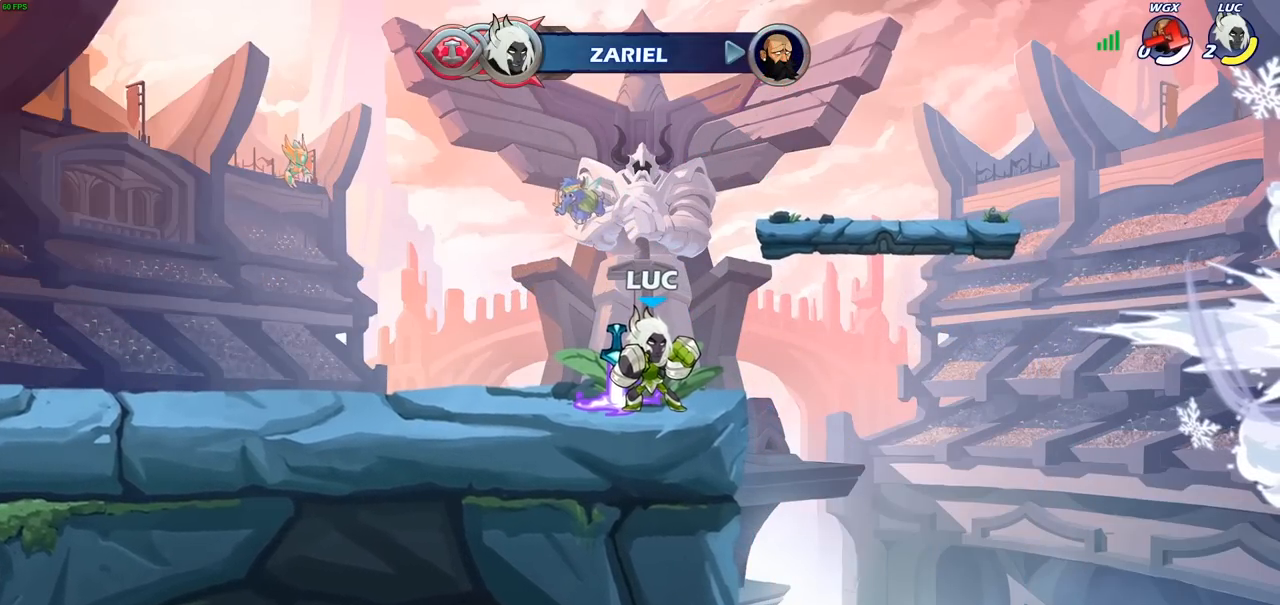
{"buttons": [], "left_stick": "center", "right_stick": "center", "events": []}
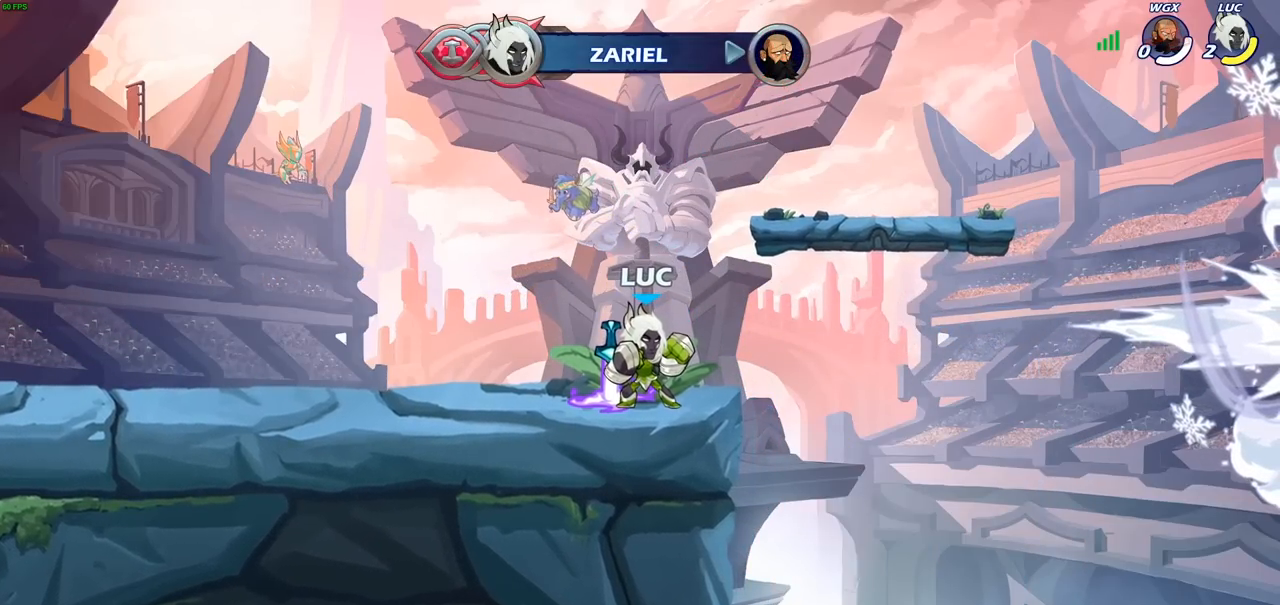
{"buttons": [], "left_stick": "center", "right_stick": "center", "events": []}
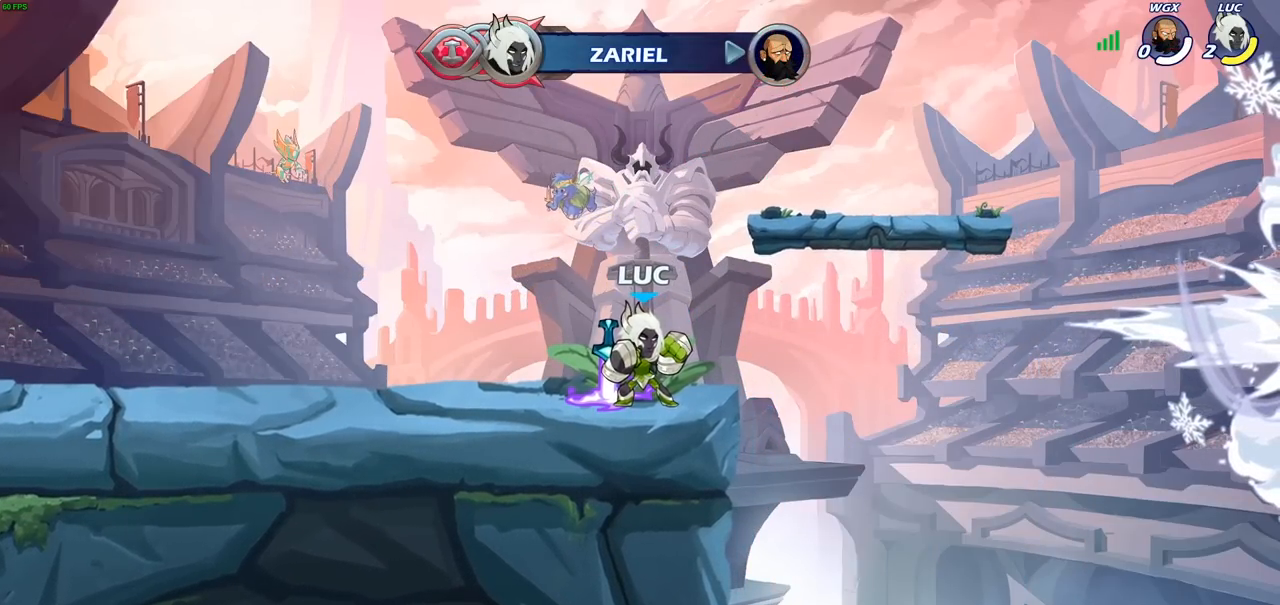
{"buttons": [], "left_stick": "center", "right_stick": "center", "events": []}
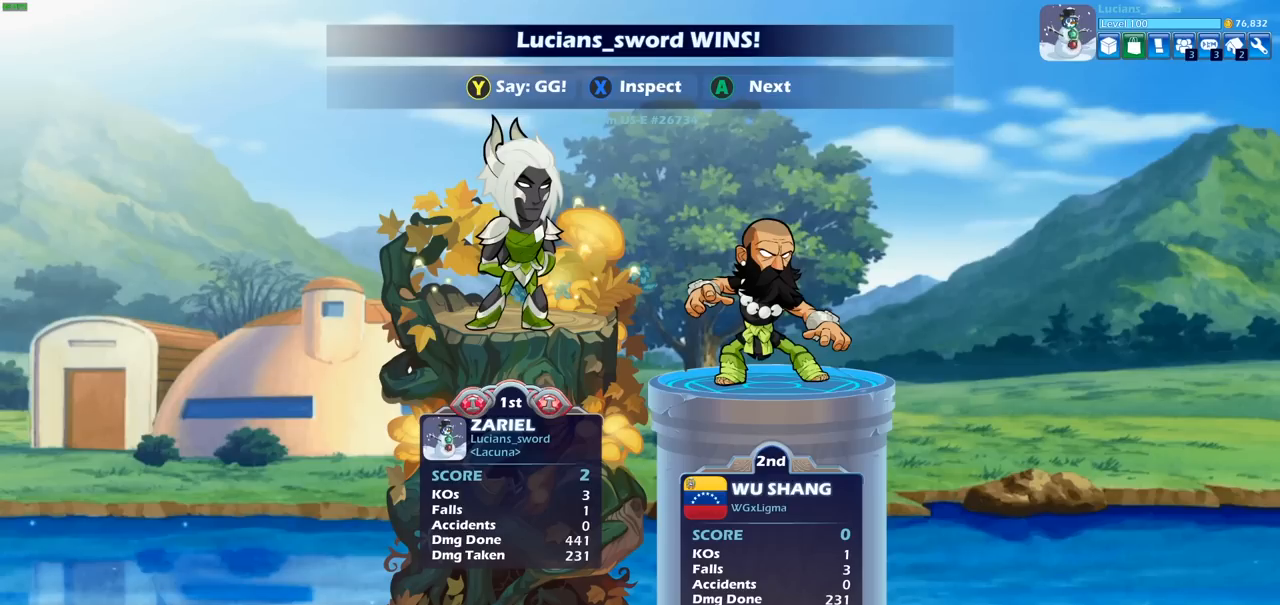
{"buttons": [], "left_stick": "center", "right_stick": "center", "events": []}
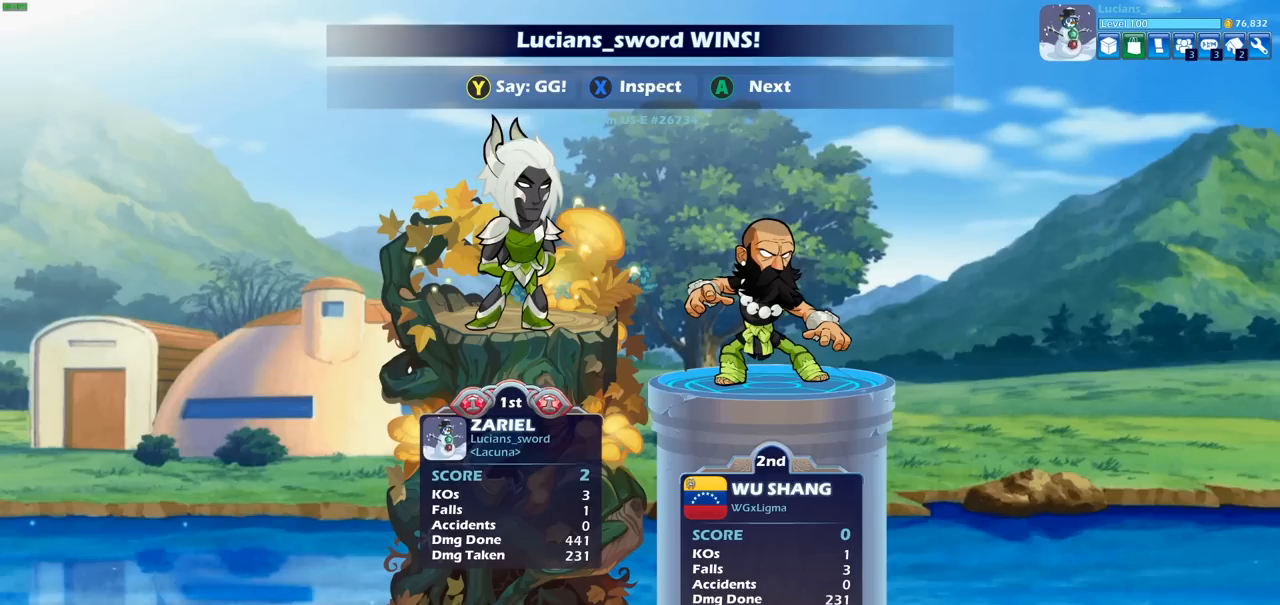
{"buttons": [], "left_stick": "center", "right_stick": "center", "events": []}
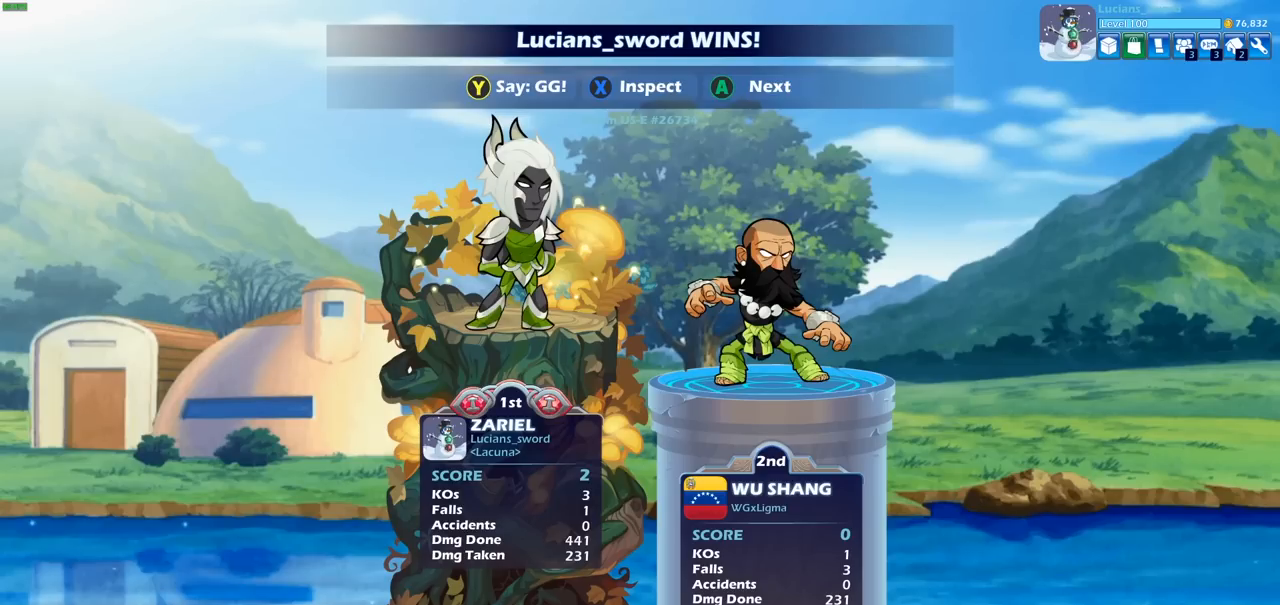
{"buttons": [], "left_stick": "center", "right_stick": "center", "events": [[417, "TRIANGLE", "down"], [500, "TRIANGLE", "up"]]}
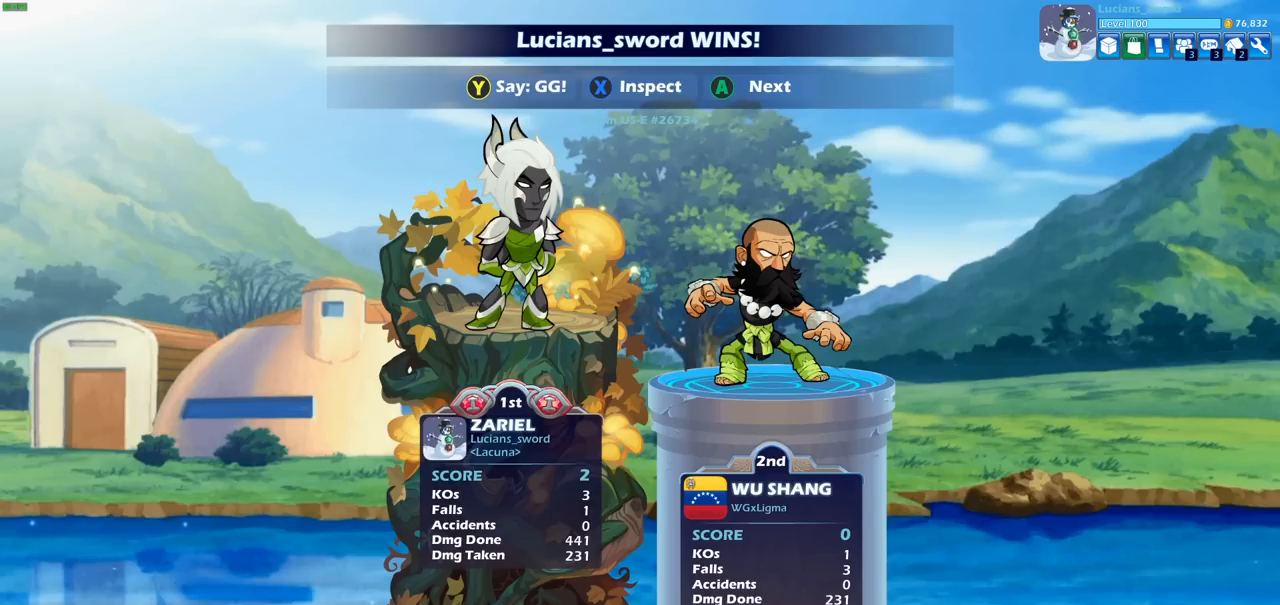
{"buttons": ["TRIANGLE"], "left_stick": "center", "right_stick": "center", "events": [[83, "TRIANGLE", "down"], [217, "TRIANGLE", "up"], [300, "TRIANGLE", "down"], [367, "TRIANGLE", "up"], [450, "TRIANGLE", "down"]]}
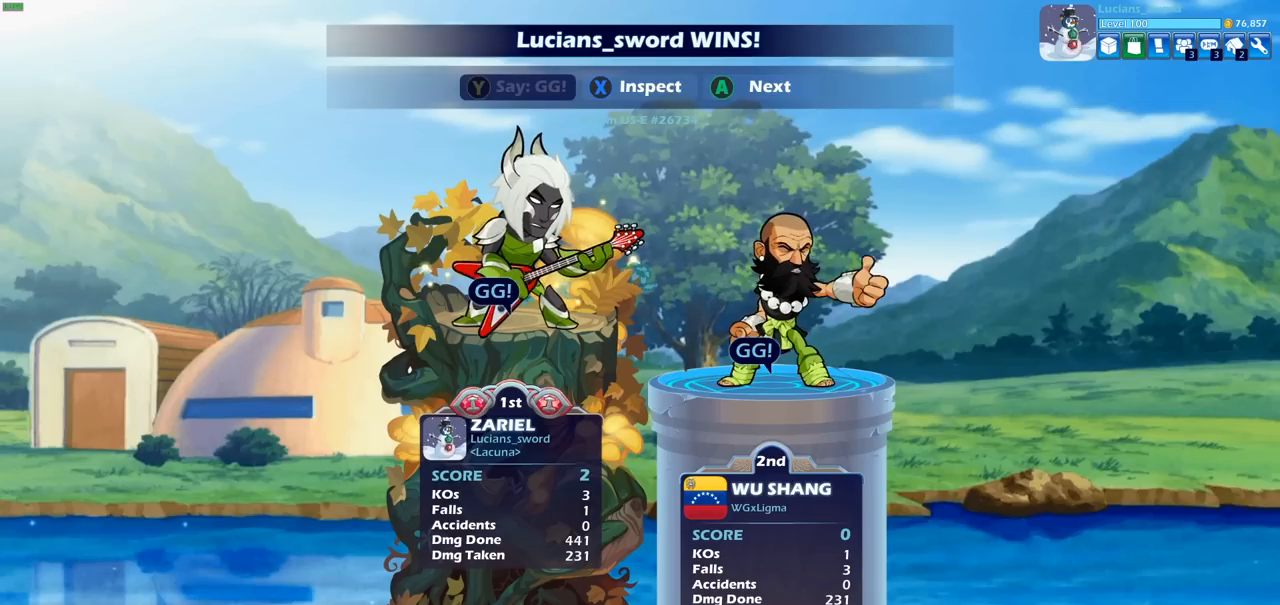
{"buttons": ["CROSS"], "left_stick": "center", "right_stick": "center", "events": [[50, "TRIANGLE", "up"], [100, "TRIANGLE", "down"], [183, "TRIANGLE", "up"], [267, "TRIANGLE", "down"], [333, "TRIANGLE", "up"], [467, "CROSS", "down"]]}
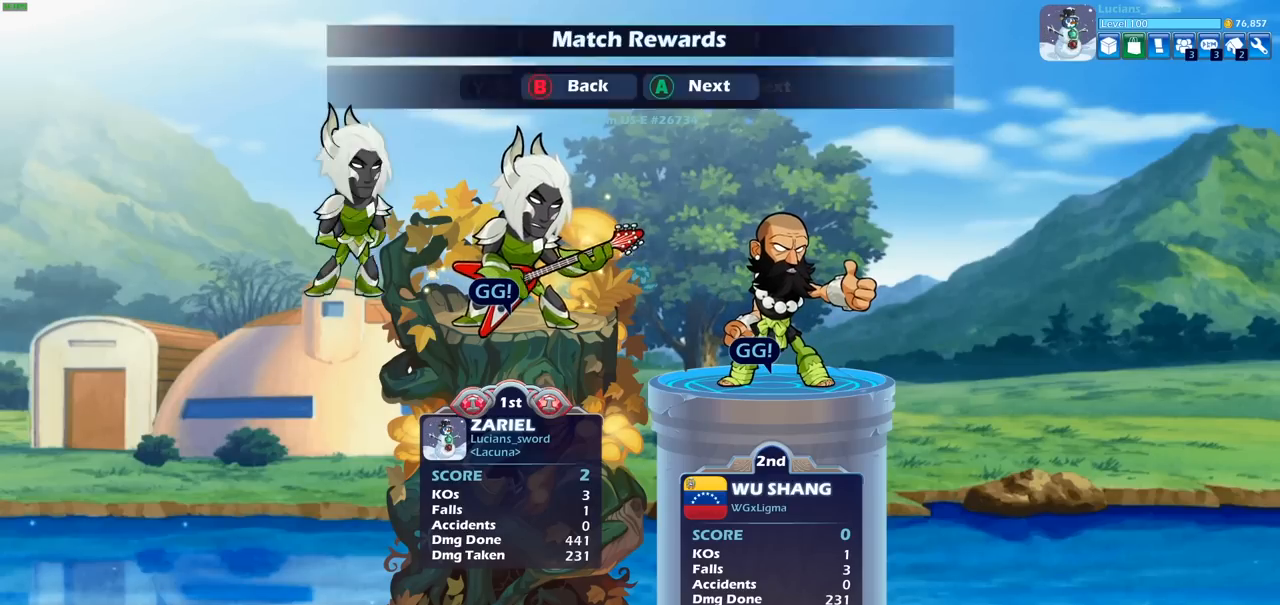
{"buttons": [], "left_stick": "center", "right_stick": "center", "events": [[67, "CROSS", "up"], [167, "CROSS", "down"], [250, "CROSS", "up"]]}
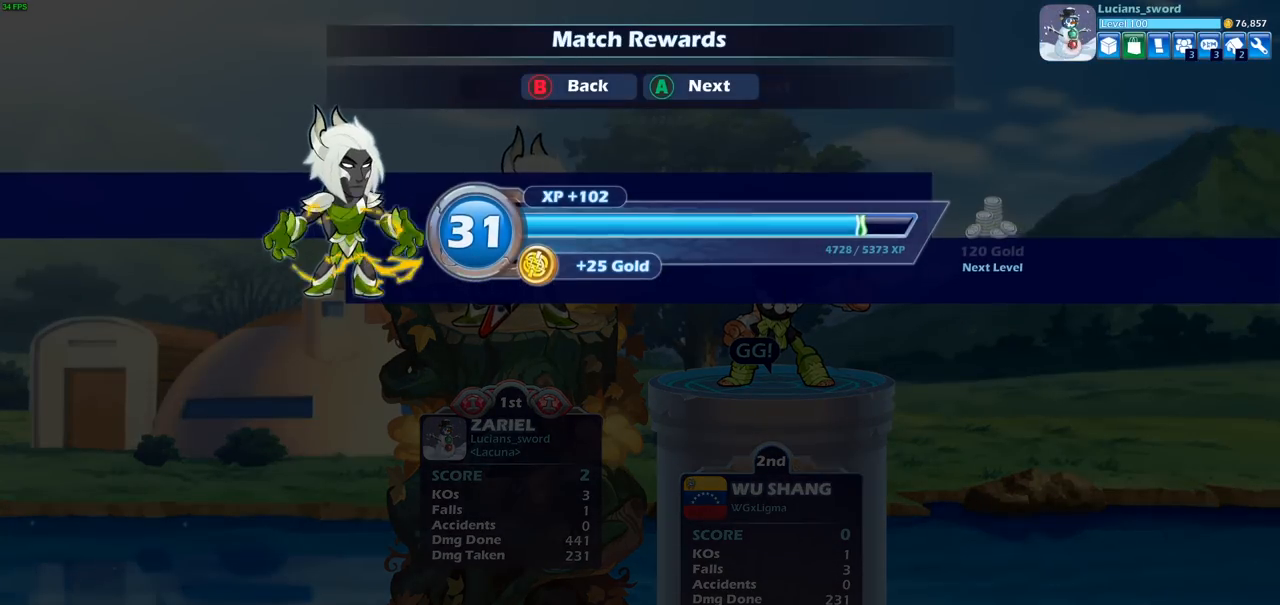
{"buttons": [], "left_stick": "center", "right_stick": "center", "events": [[300, "CIRCLE", "down"], [383, "CIRCLE", "up"]]}
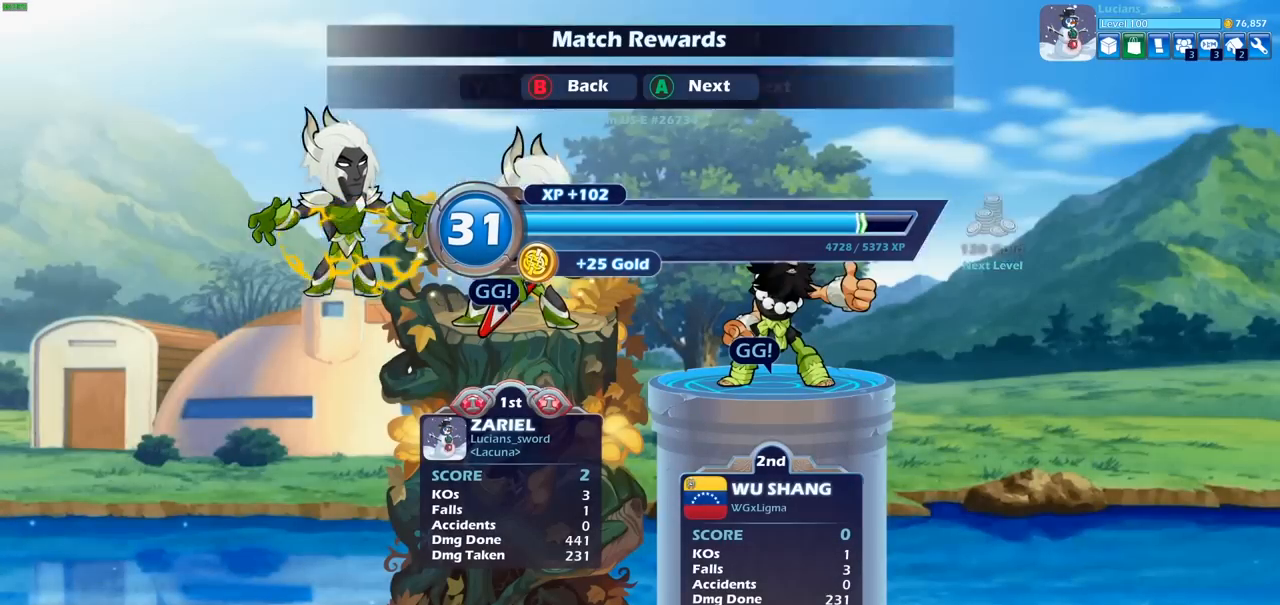
{"buttons": [], "left_stick": "center", "right_stick": "center", "events": []}
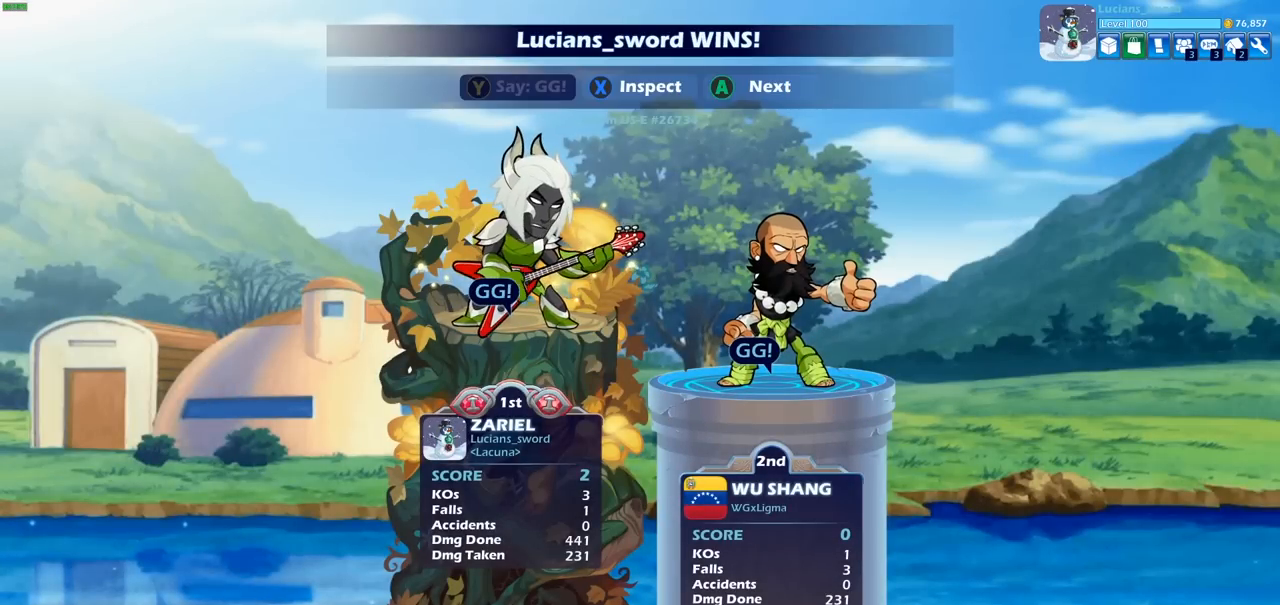
{"buttons": [], "left_stick": "center", "right_stick": "center", "events": []}
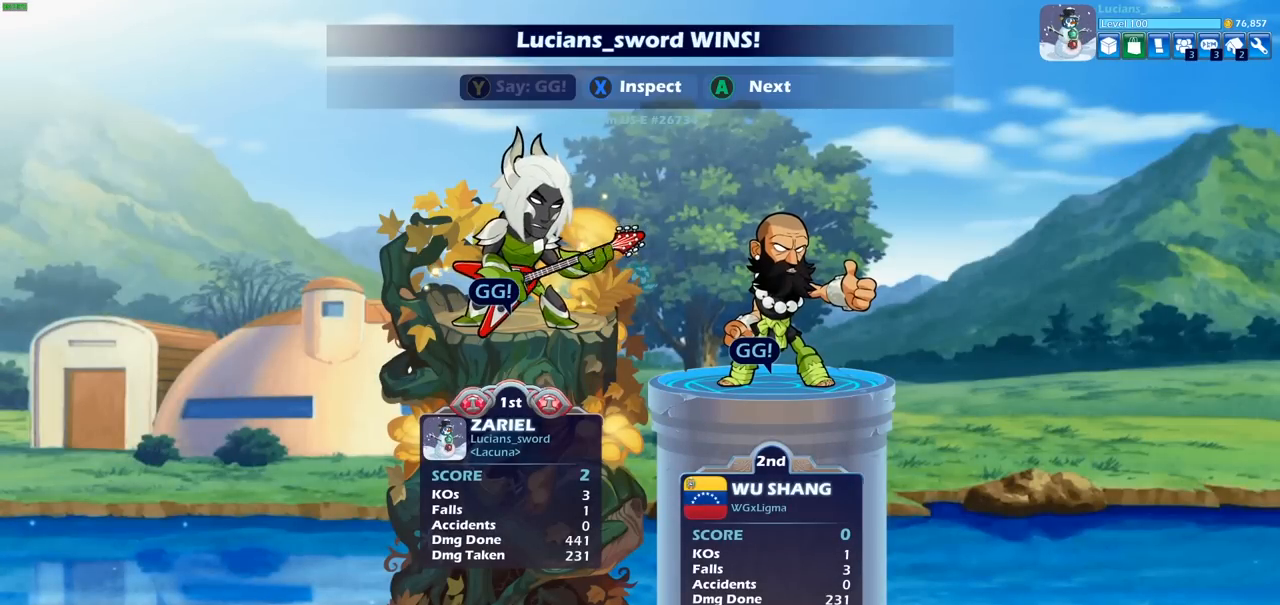
{"buttons": ["CROSS"], "left_stick": "center", "right_stick": "center", "events": [[417, "CROSS", "down"]]}
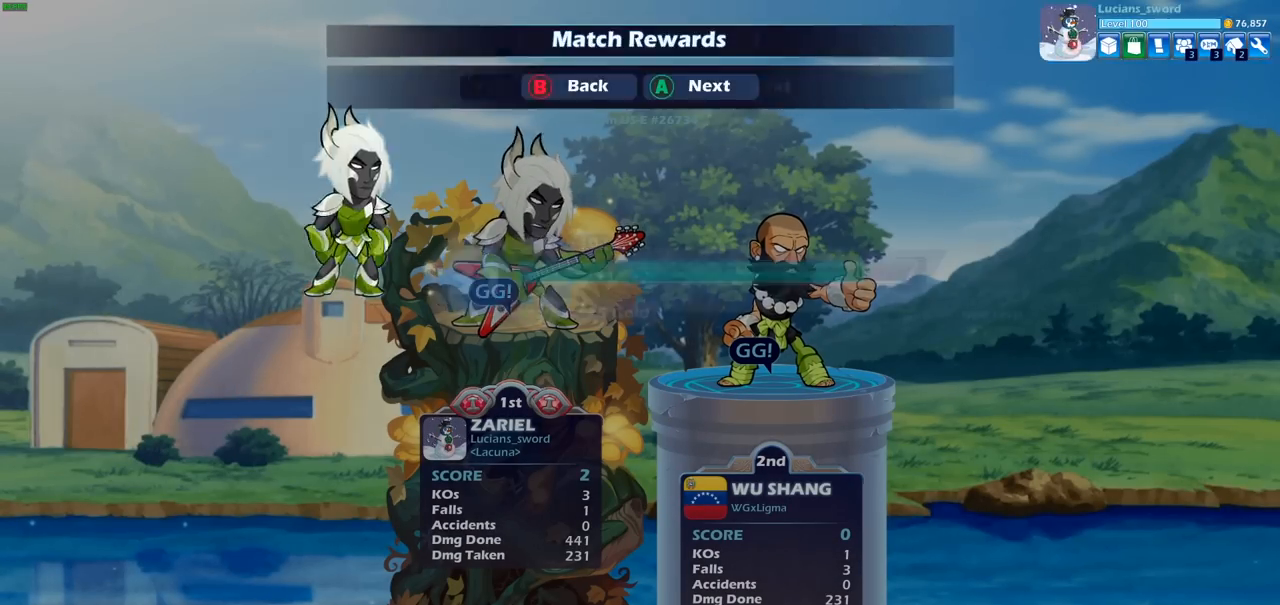
{"buttons": [], "left_stick": "center", "right_stick": "center", "events": [[17, "CROSS", "up"], [167, "CROSS", "down"], [267, "CROSS", "up"]]}